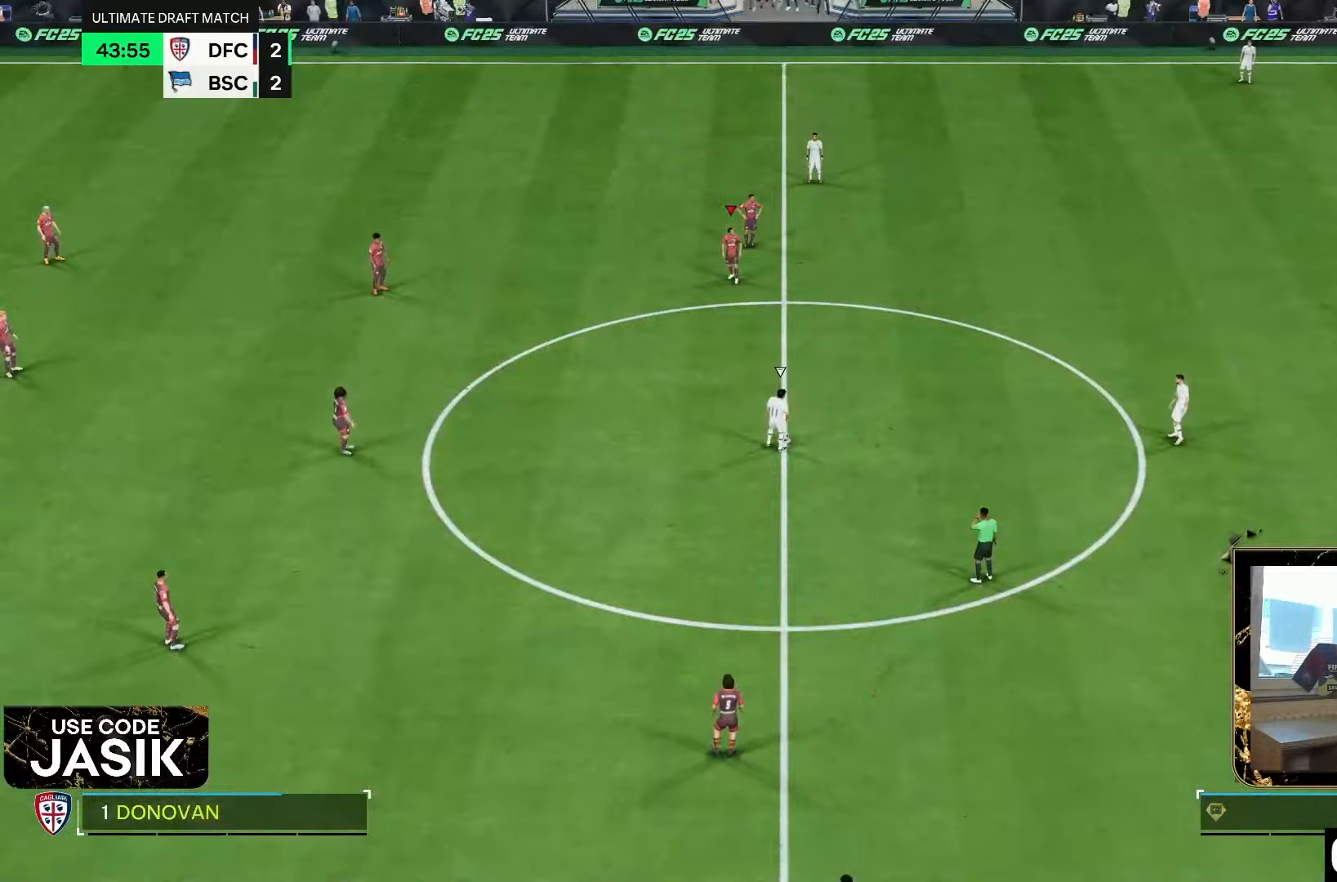
Gameplay with a controller (PlayStation layout); each line is a JSON object with the inputs held at the frame after it (dt_ms = milliseconds from this image to that frame). "events" lists button and stick changes between this image and that frame as [ms after this image, input, new state], when the widget could be followed in between. Not read: L3 R3.
{"dt_ms": 500, "buttons": [], "left_stick": "center", "right_stick": "center", "events": []}
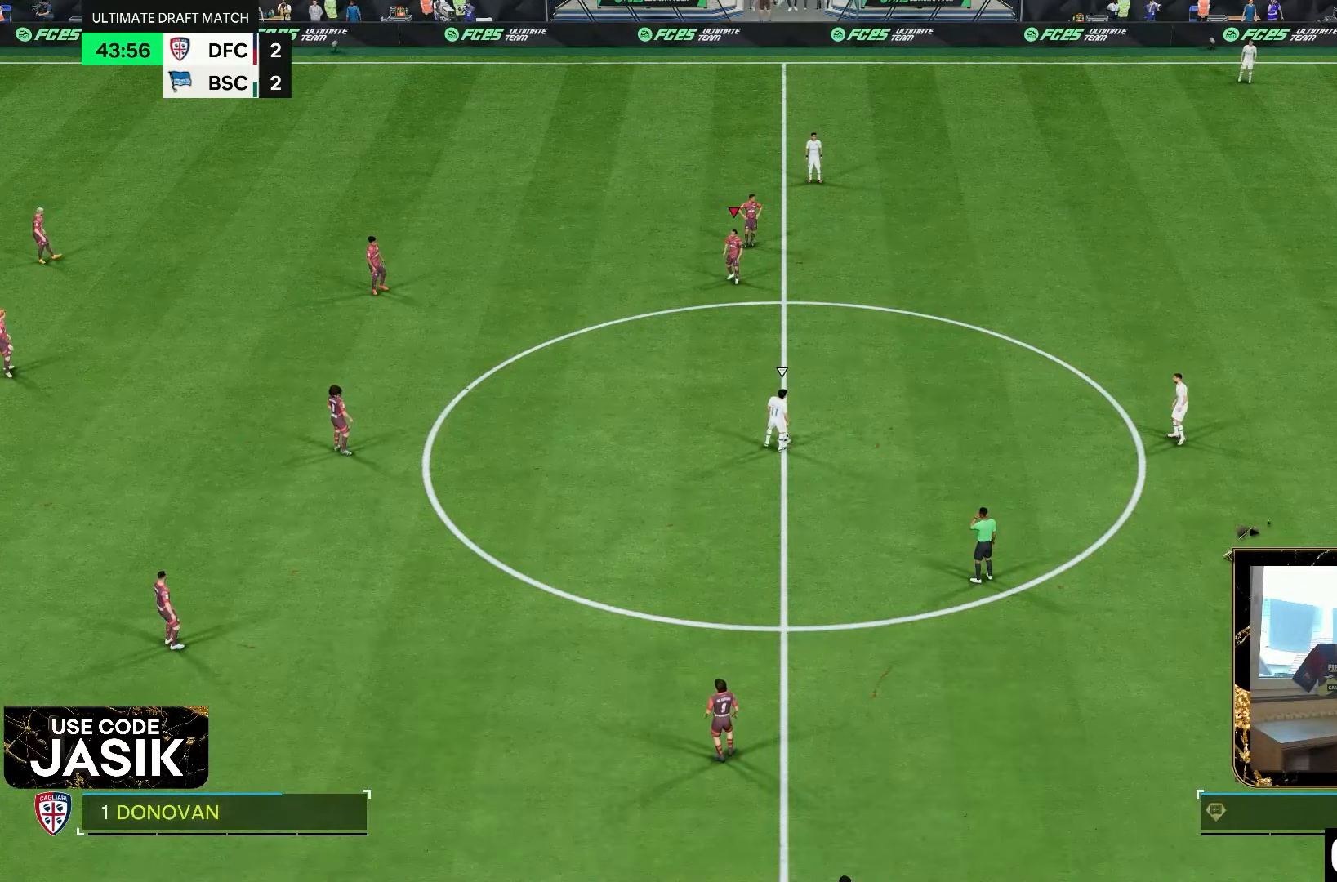
{"dt_ms": 500, "buttons": [], "left_stick": "center", "right_stick": "center", "events": []}
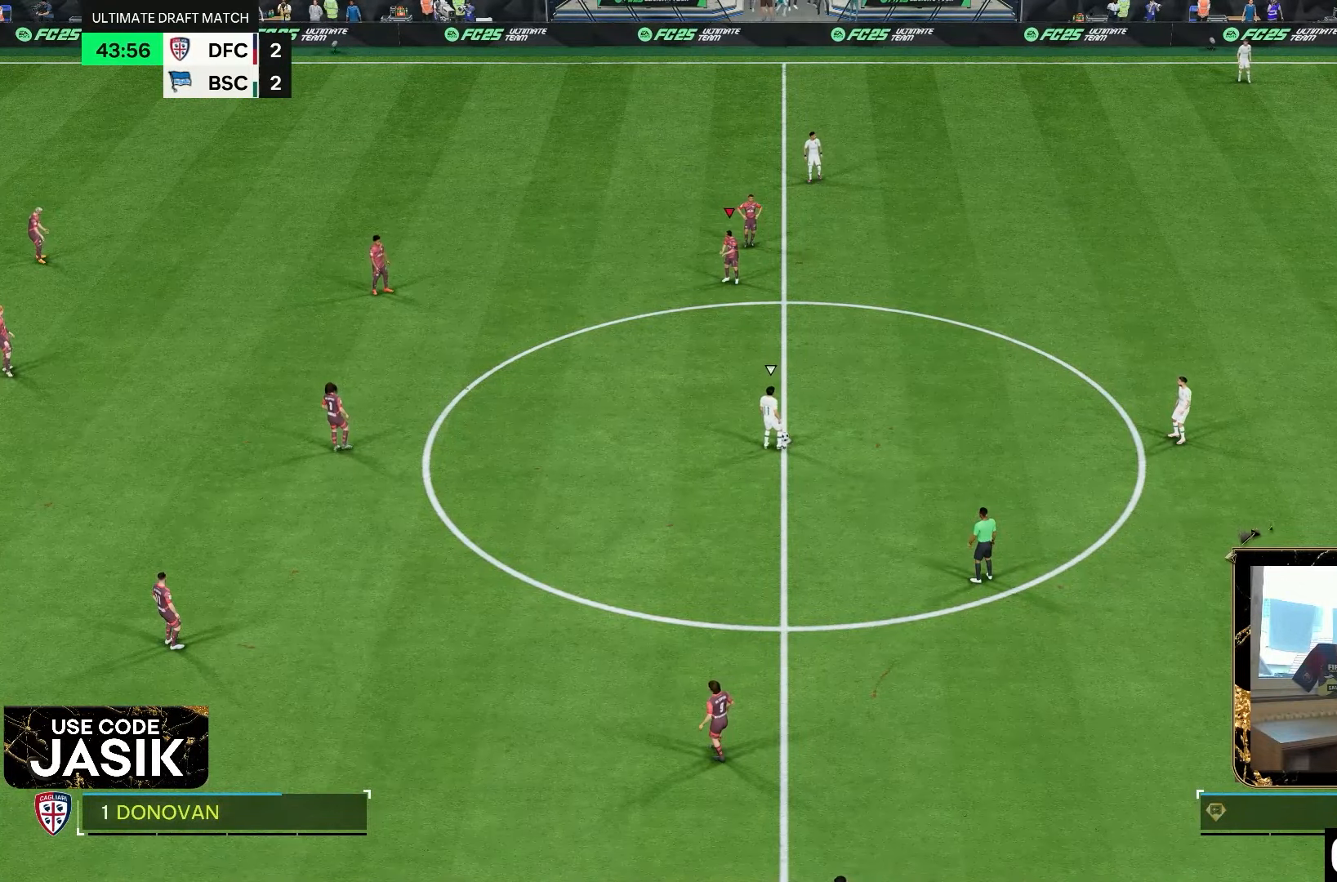
{"dt_ms": 500, "buttons": [], "left_stick": "center", "right_stick": "center", "events": [[267, "L1", "down"], [367, "L1", "up"]]}
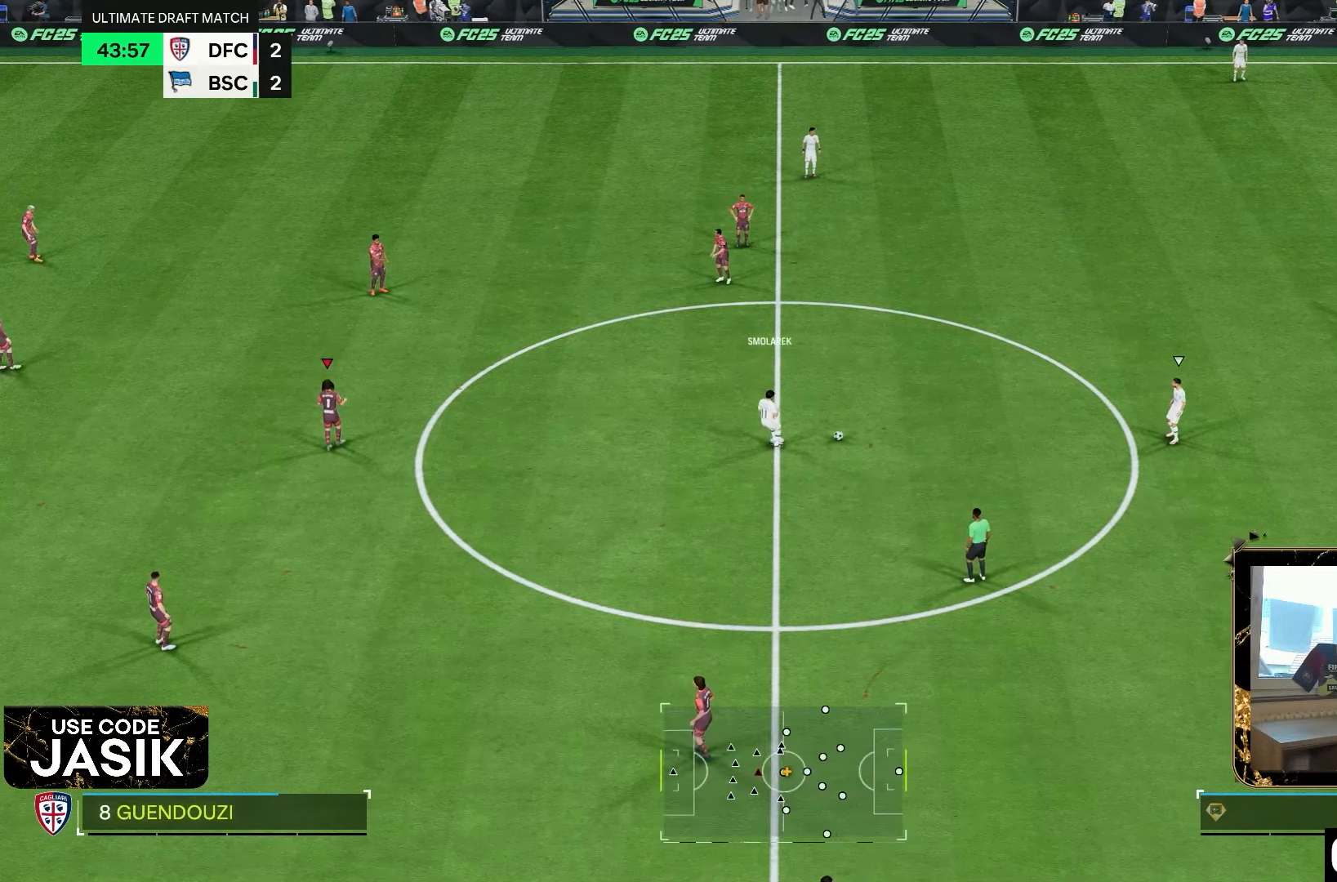
{"dt_ms": 500, "buttons": [], "left_stick": "center", "right_stick": "center"}
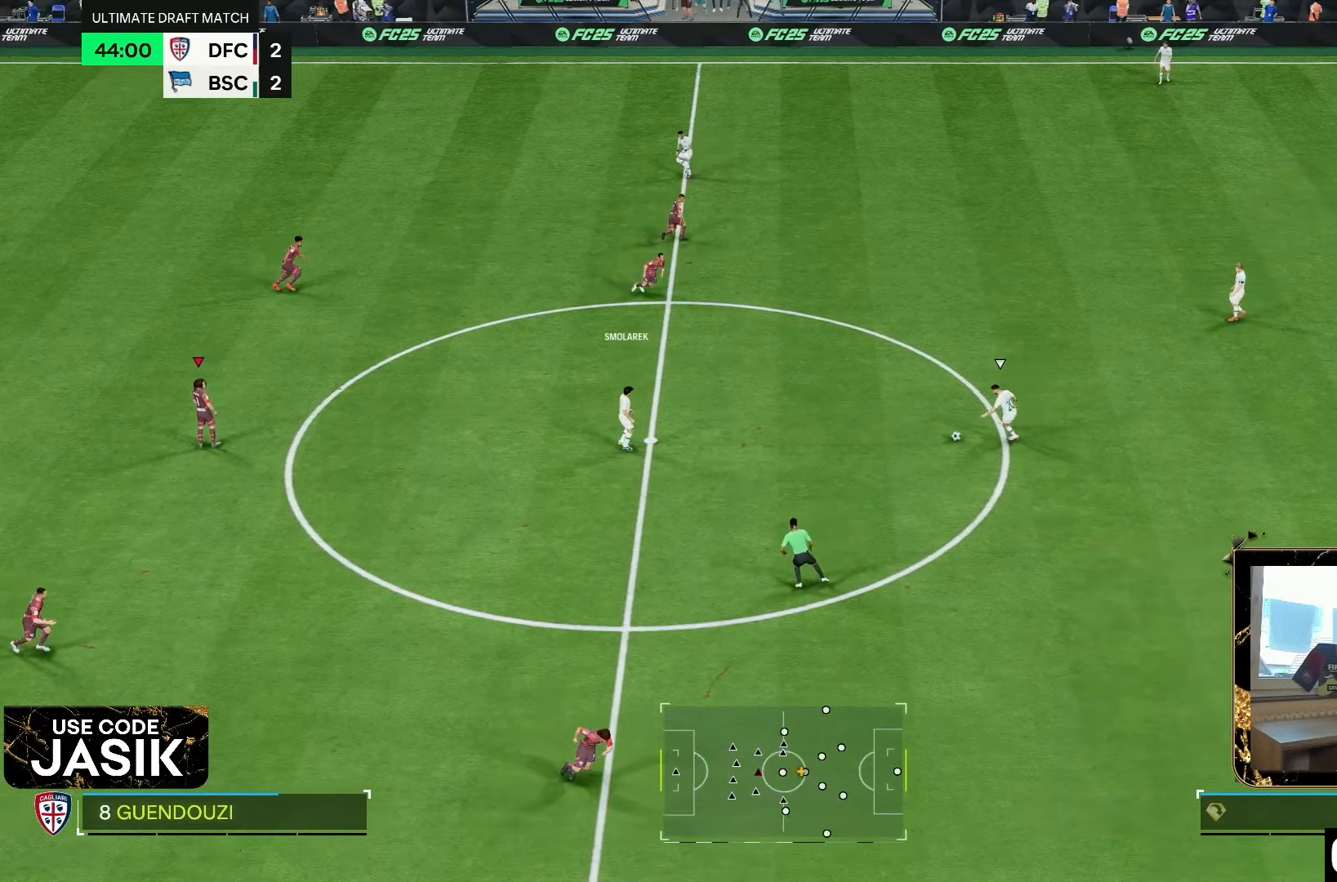
{"dt_ms": 1000, "buttons": ["R2"], "left_stick": "down-right", "right_stick": "center"}
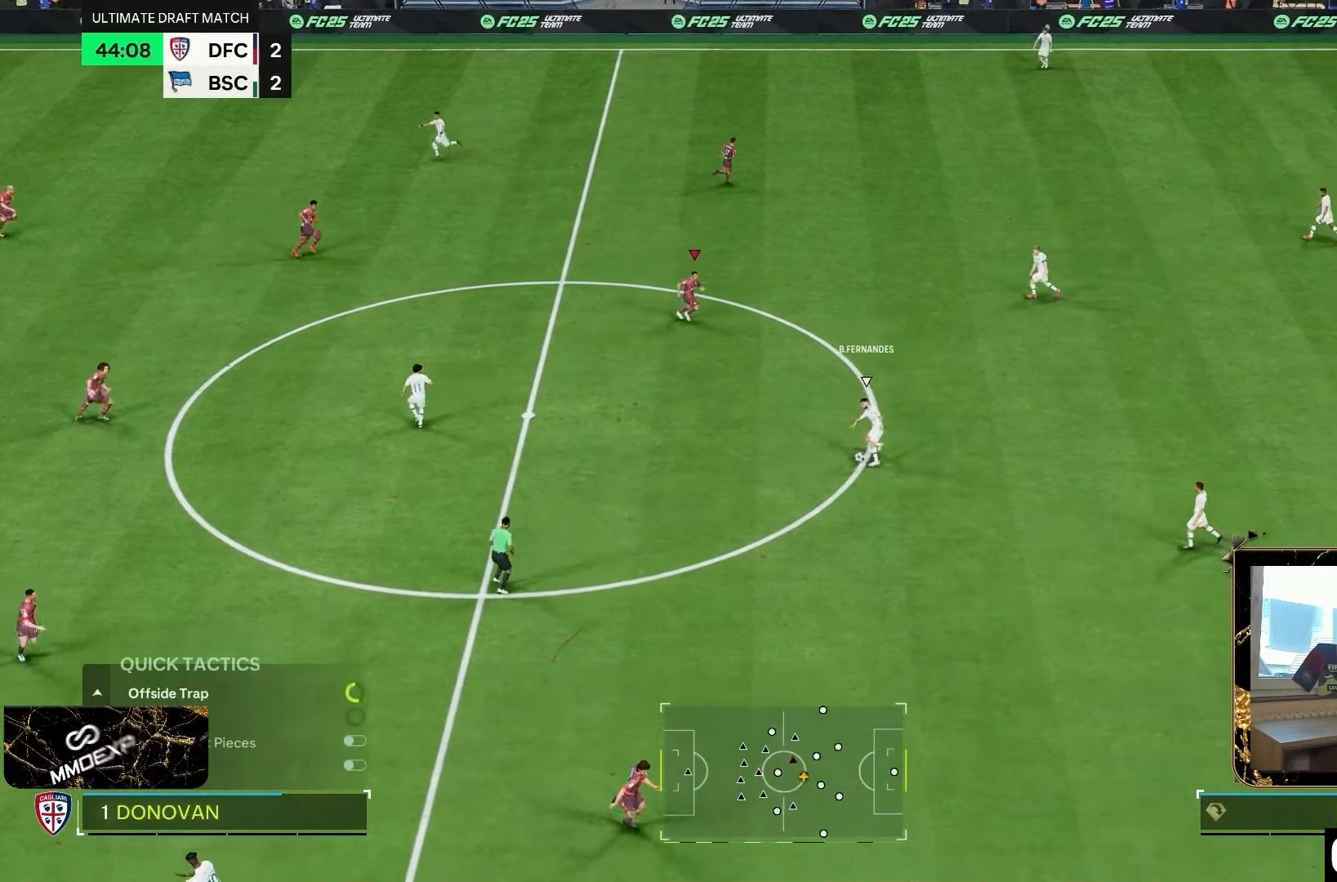
{"dt_ms": 500, "buttons": ["L1", "R2"], "left_stick": "down-right", "right_stick": "center", "events": [[450, "L1", "down"]]}
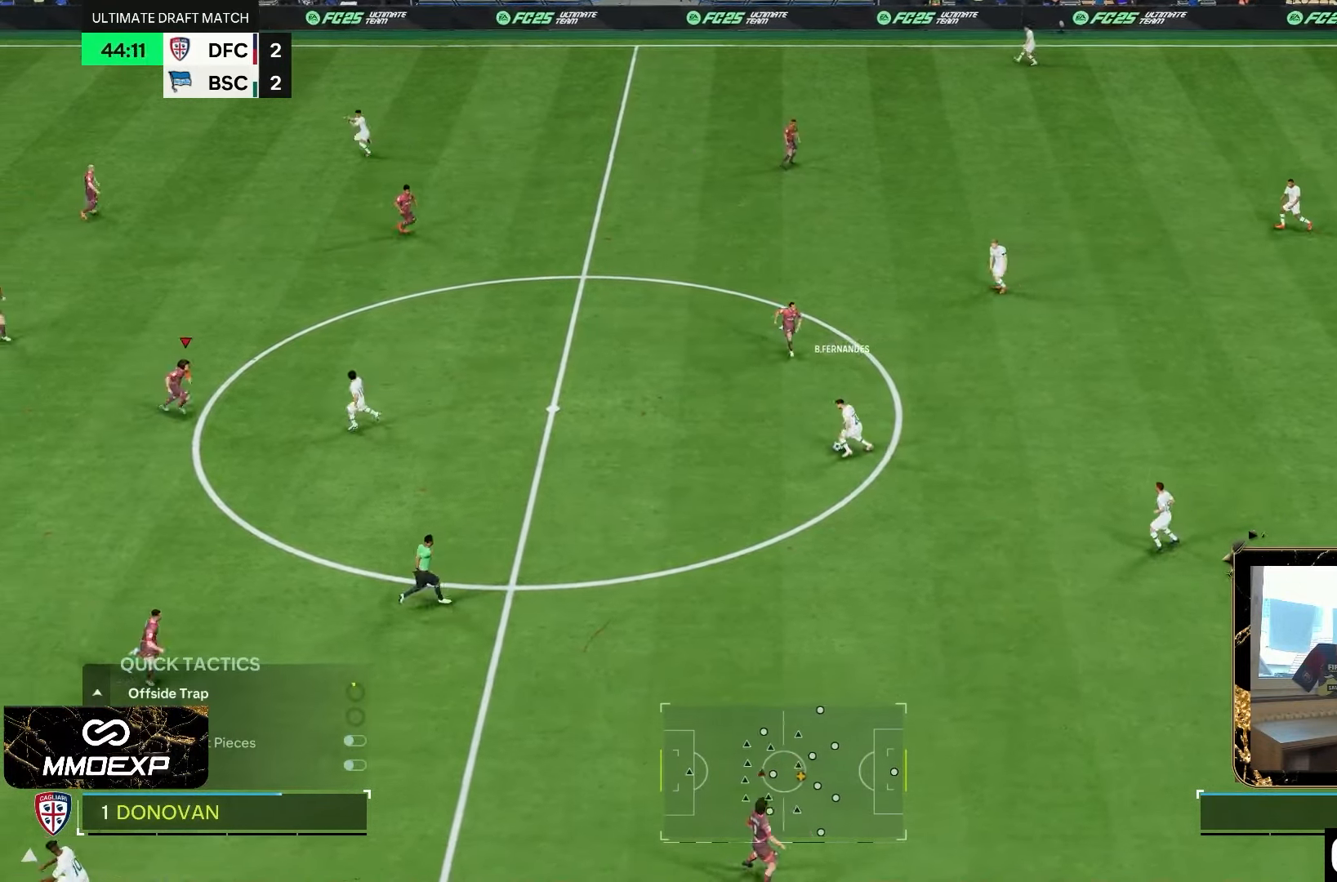
{"dt_ms": 1000, "buttons": [], "left_stick": "right", "right_stick": "center"}
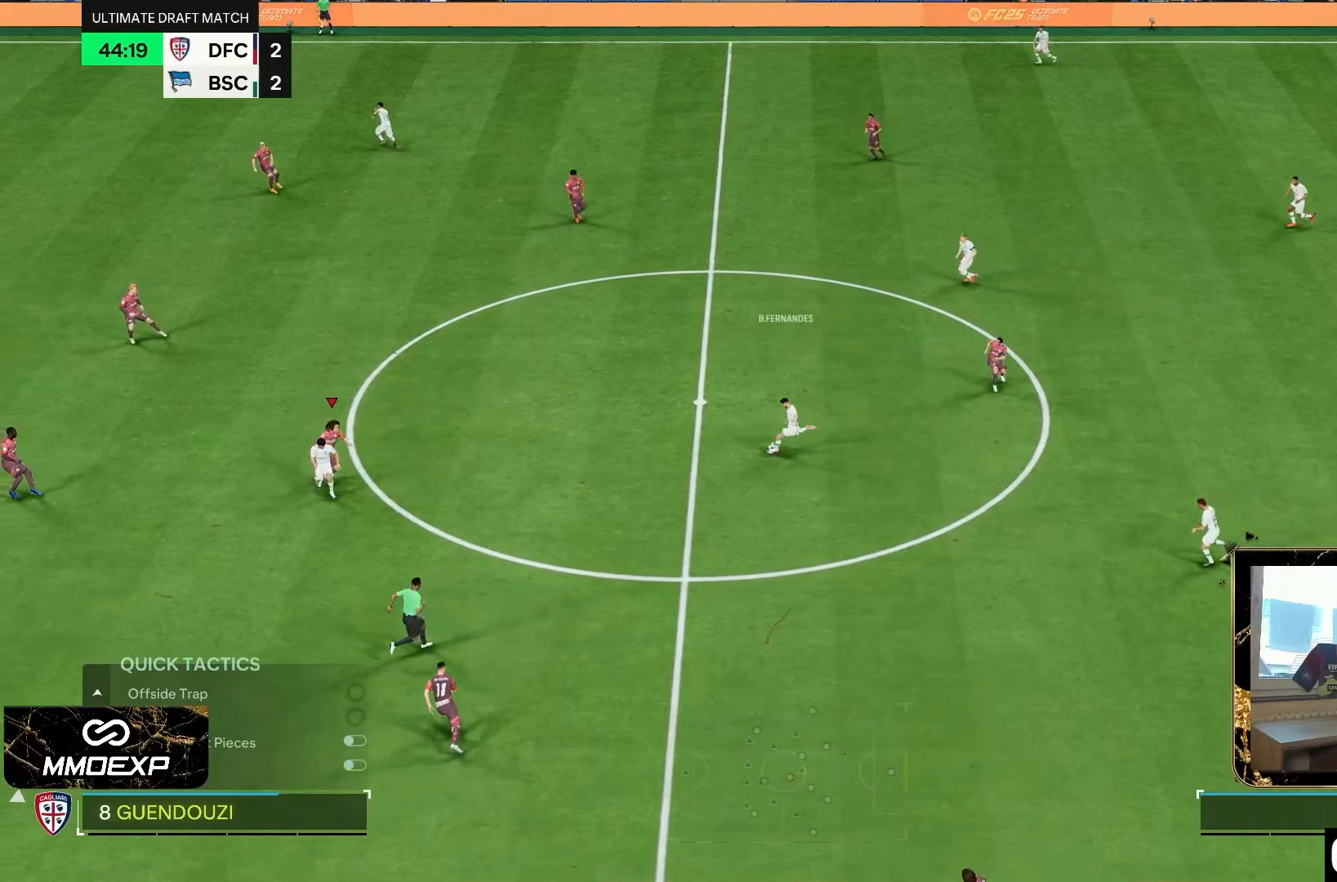
{"dt_ms": 500, "buttons": ["L2"], "left_stick": "down", "right_stick": "center", "events": [[167, "L2", "down"], [317, "left_stick", "down-right"], [417, "left_stick", "down"]]}
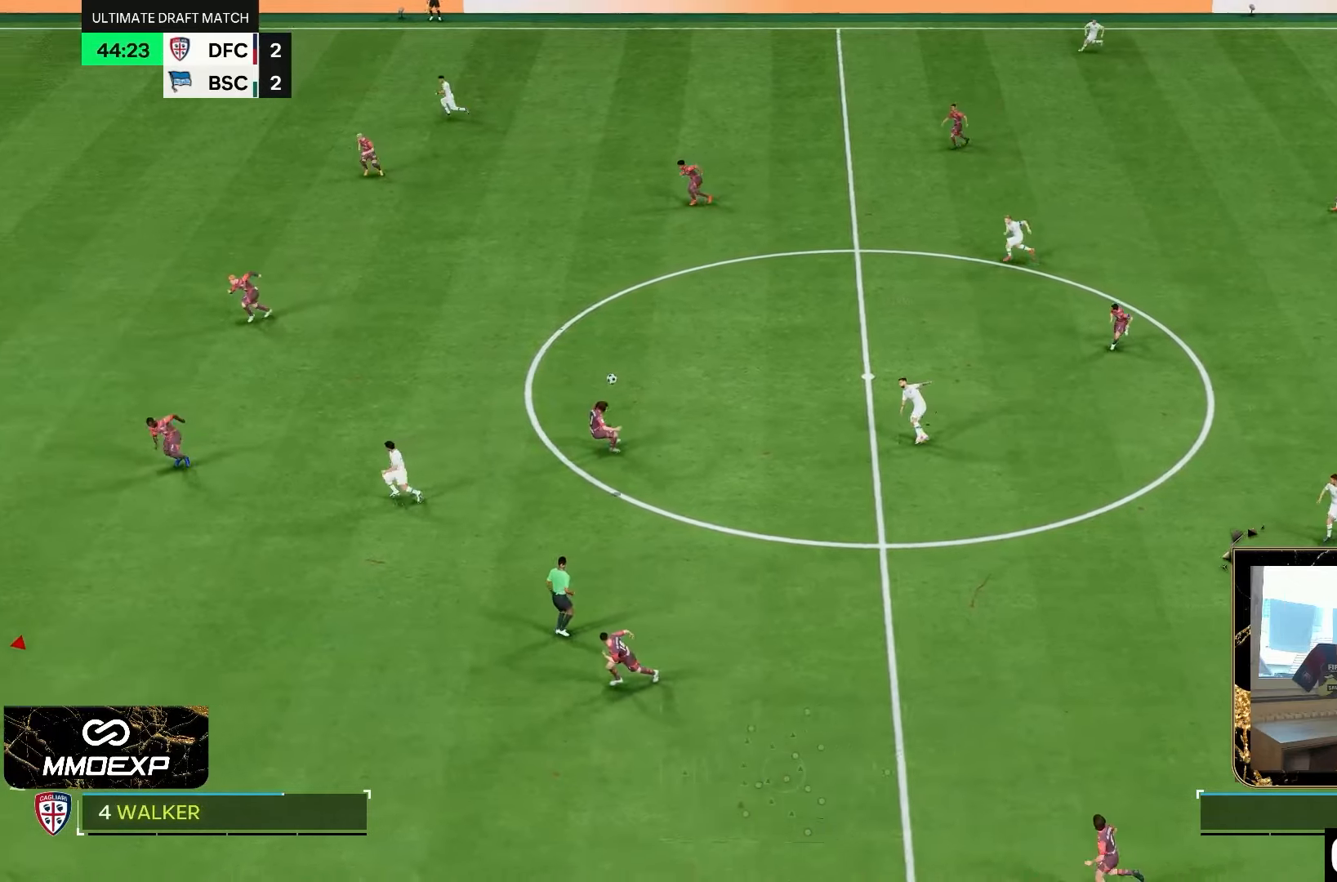
{"dt_ms": 1000, "buttons": ["R2"], "left_stick": "left", "right_stick": "center", "events": [[100, "R2", "down"], [117, "left_stick", "down-left"], [250, "L2", "up"], [567, "left_stick", "left"]]}
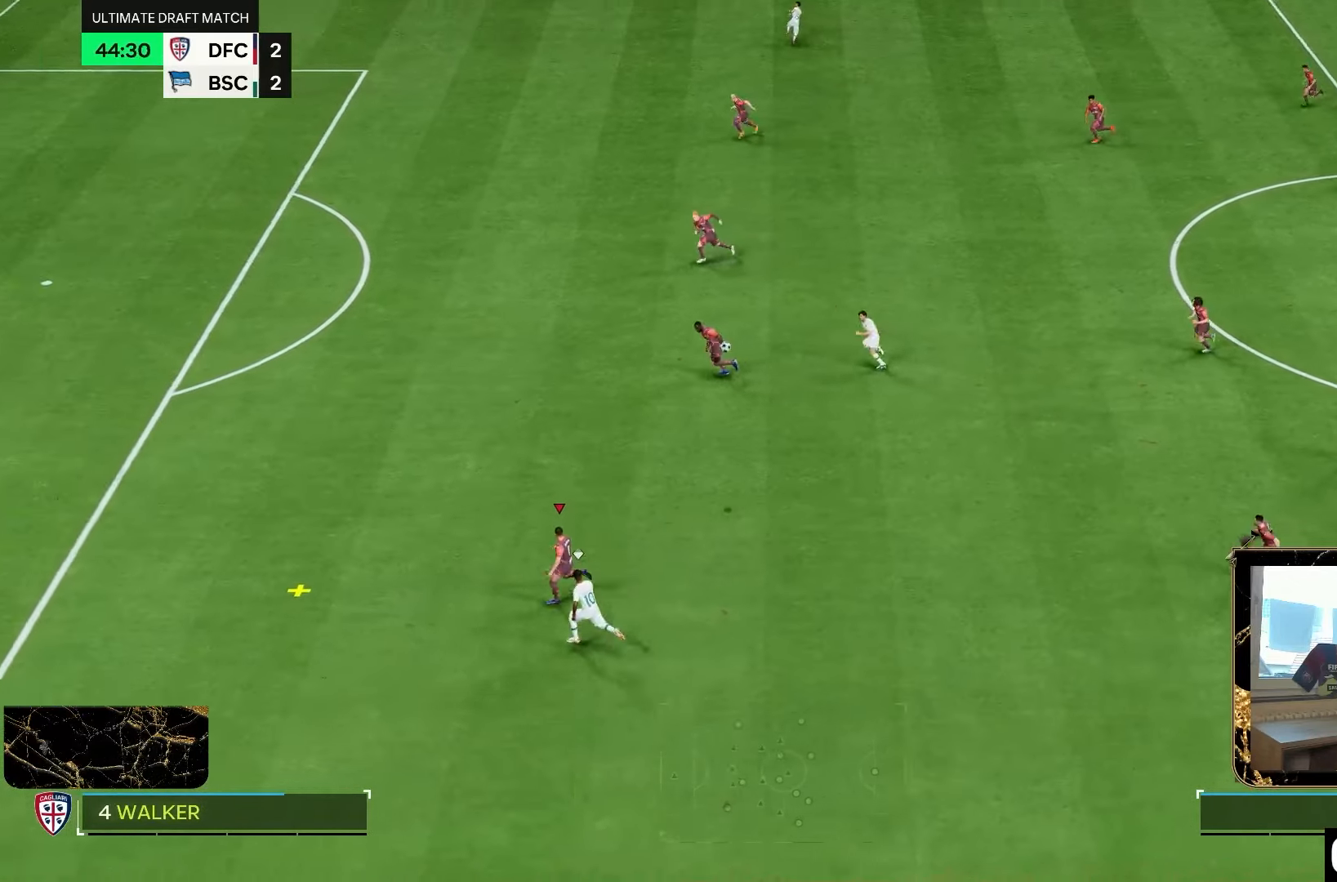
{"dt_ms": 500, "buttons": ["R2"], "left_stick": "right", "right_stick": "center", "events": [[183, "CROSS", "down"], [183, "left_stick", "up"], [250, "CROSS", "up"], [283, "left_stick", "right"]]}
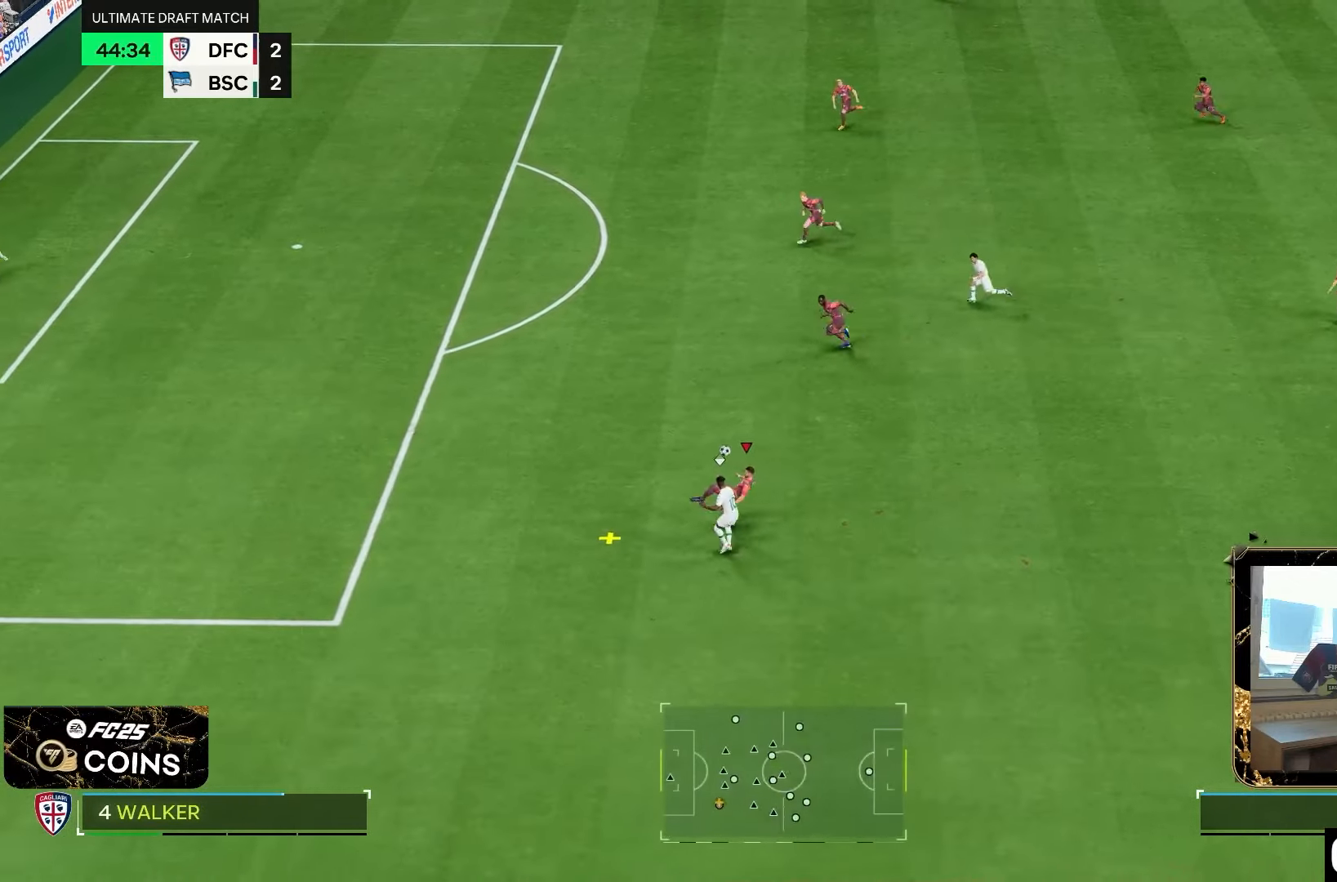
{"dt_ms": 500, "buttons": ["R2"], "left_stick": "down-right", "right_stick": "center", "events": [[17, "left_stick", "down-right"]]}
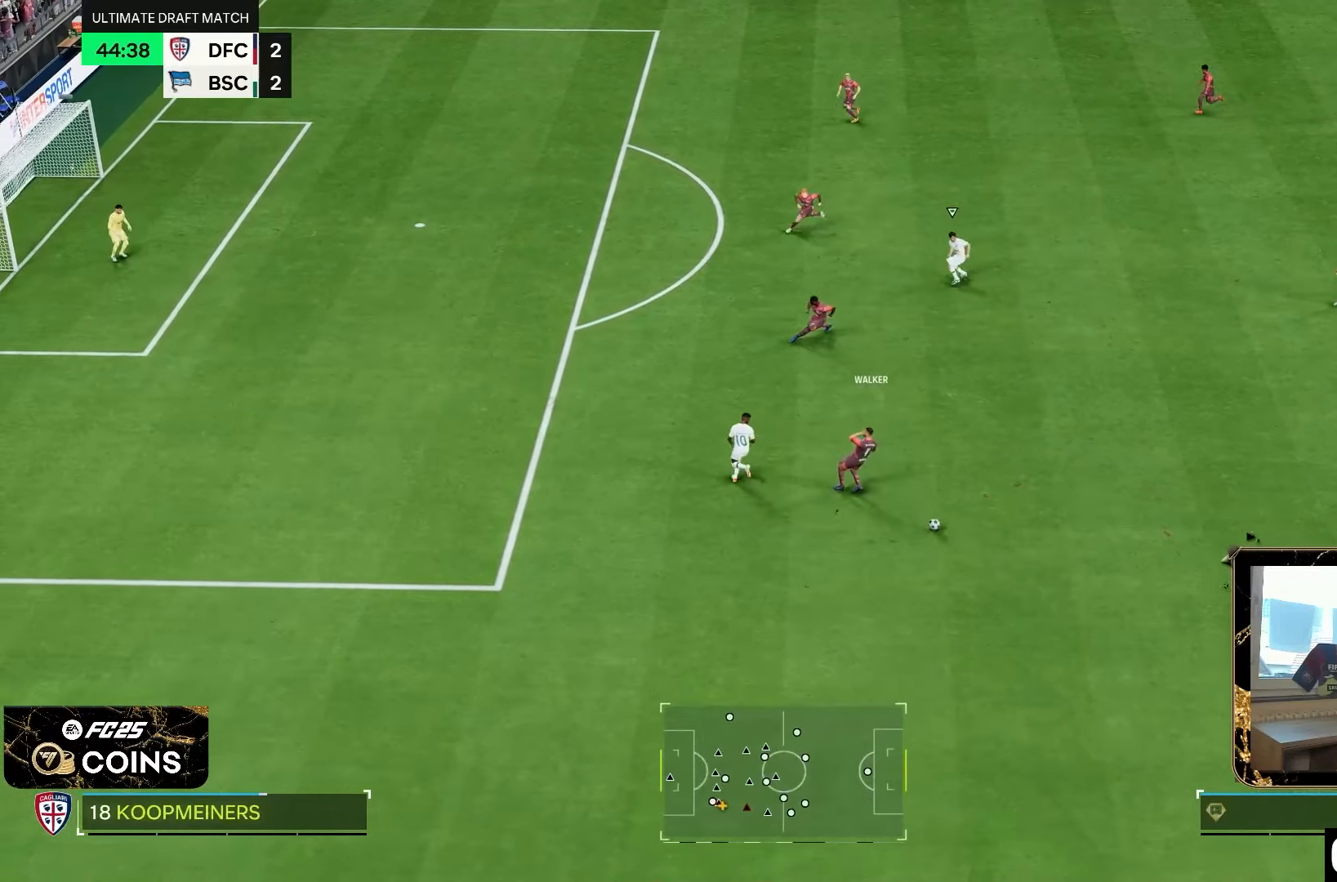
{"dt_ms": 500, "buttons": ["R2"], "left_stick": "center", "right_stick": "center", "events": [[183, "left_stick", "right"], [400, "left_stick", "center"]]}
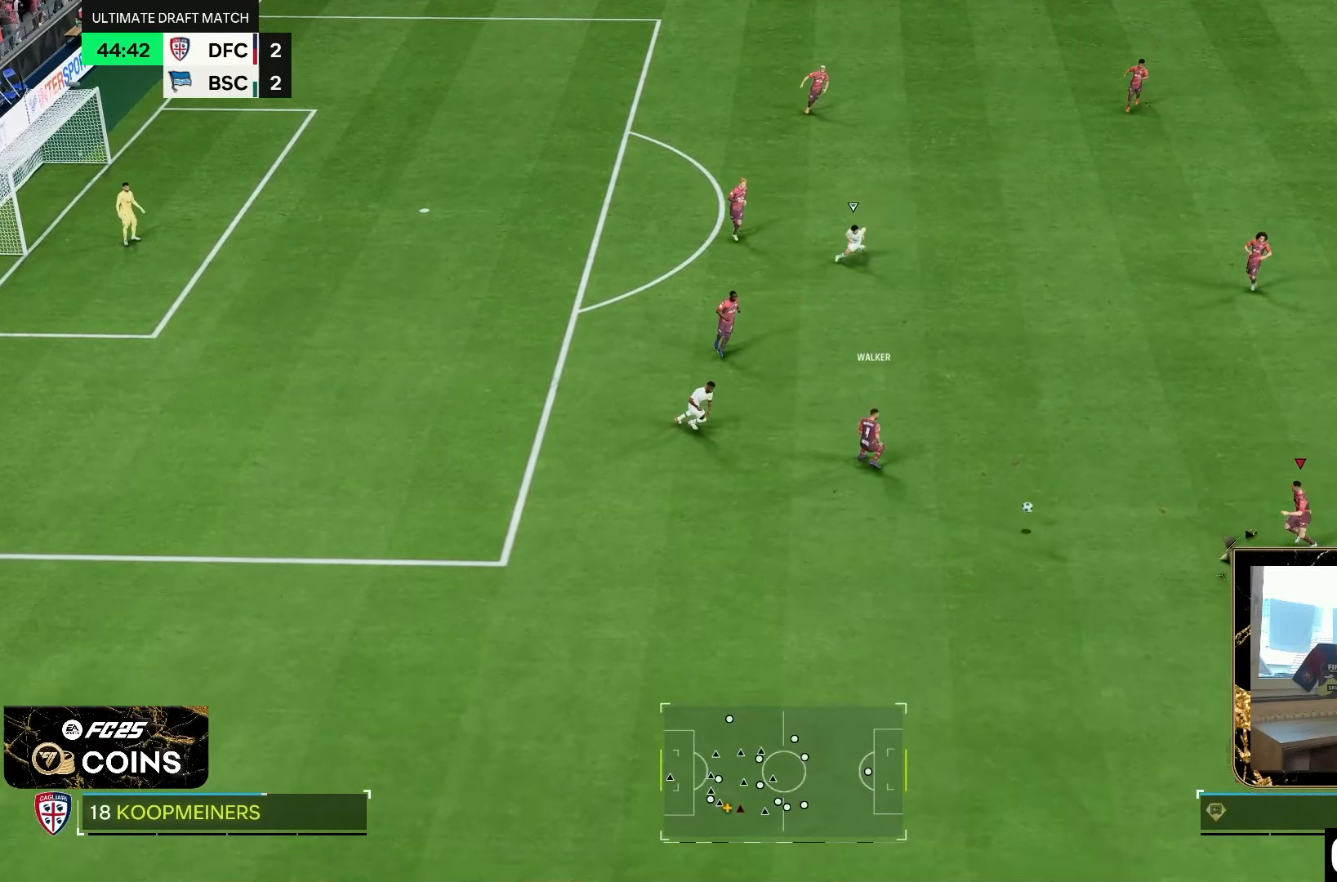
{"dt_ms": 500, "buttons": [], "left_stick": "down-right", "right_stick": "center", "events": [[33, "left_stick", "down-right"], [333, "R2", "up"]]}
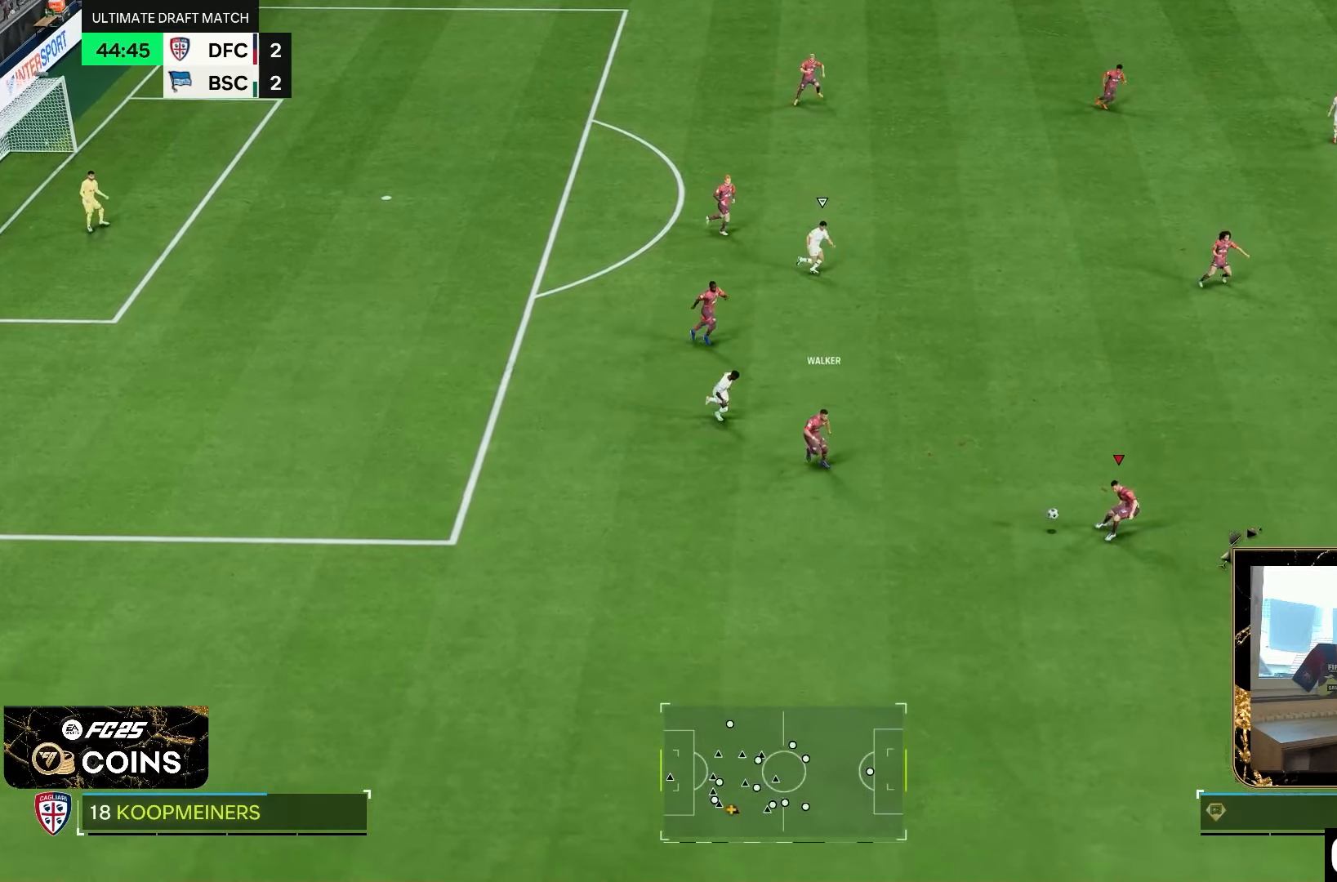
{"dt_ms": 500, "buttons": ["R2"], "left_stick": "right", "right_stick": "center", "events": [[33, "left_stick", "right"], [150, "R2", "down"]]}
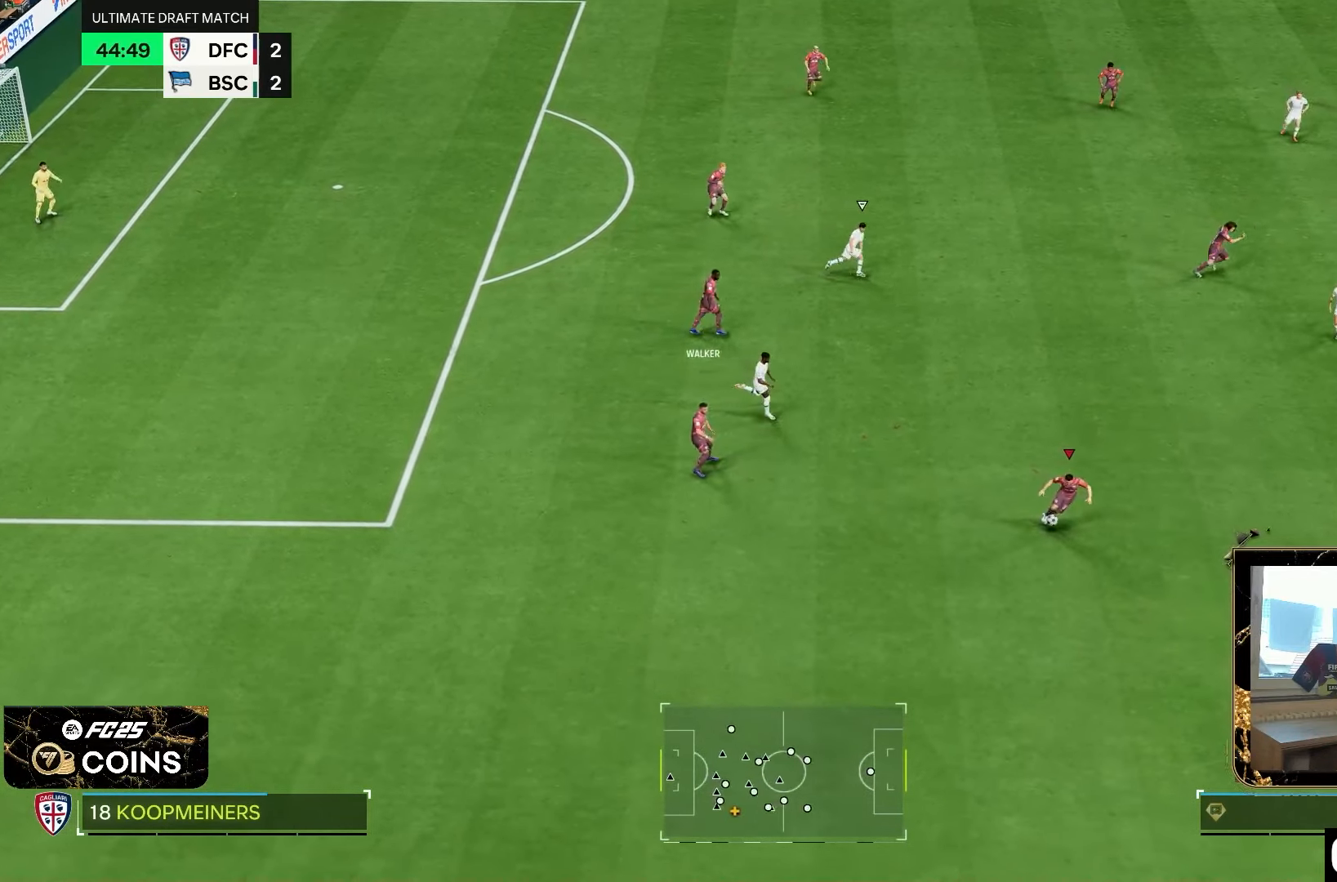
{"dt_ms": 500, "buttons": ["R2"], "left_stick": "right", "right_stick": "center", "events": [[367, "left_stick", "down-right"], [467, "left_stick", "right"]]}
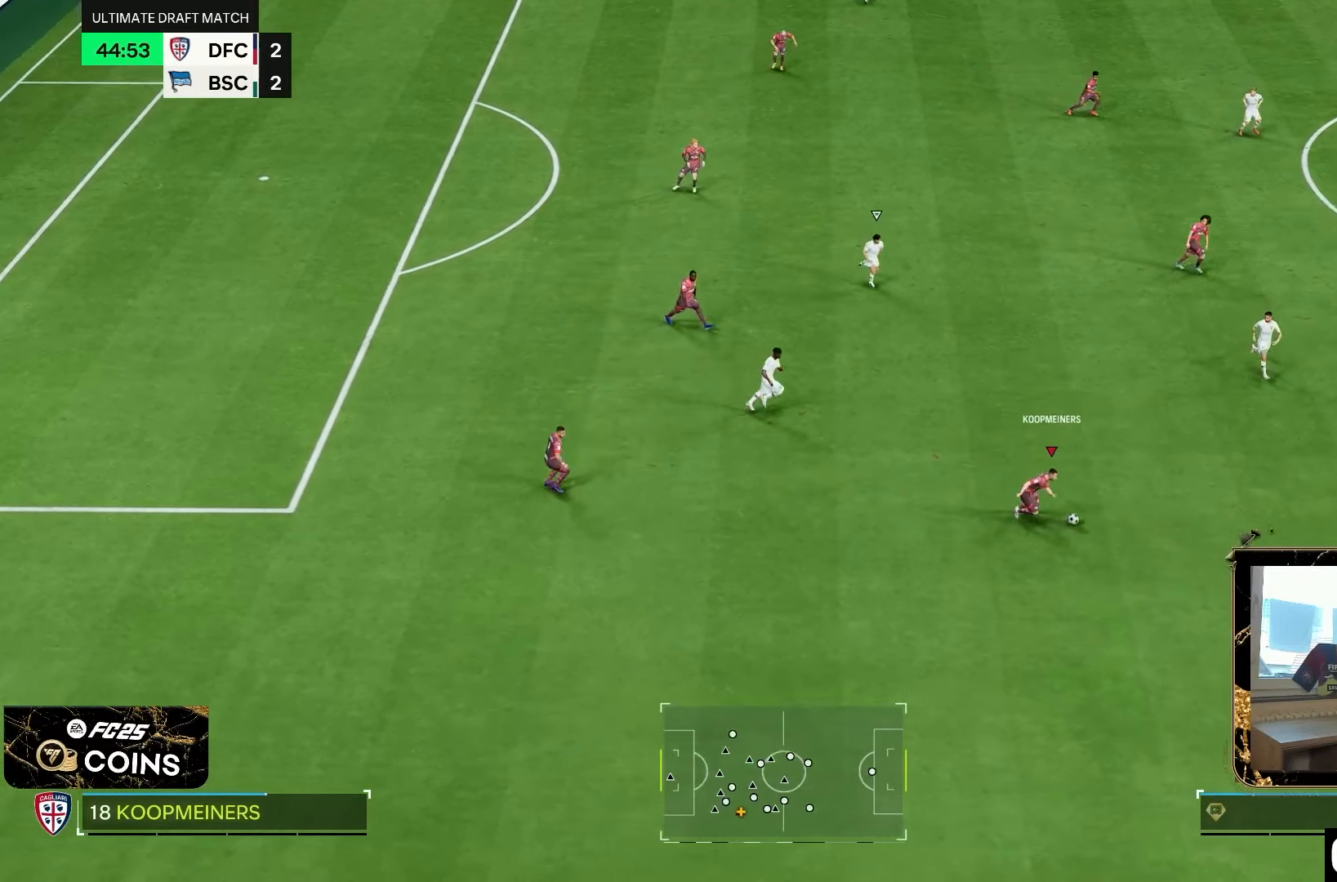
{"dt_ms": 500, "buttons": ["R2"], "left_stick": "down-right", "right_stick": "center", "events": [[67, "left_stick", "down-right"]]}
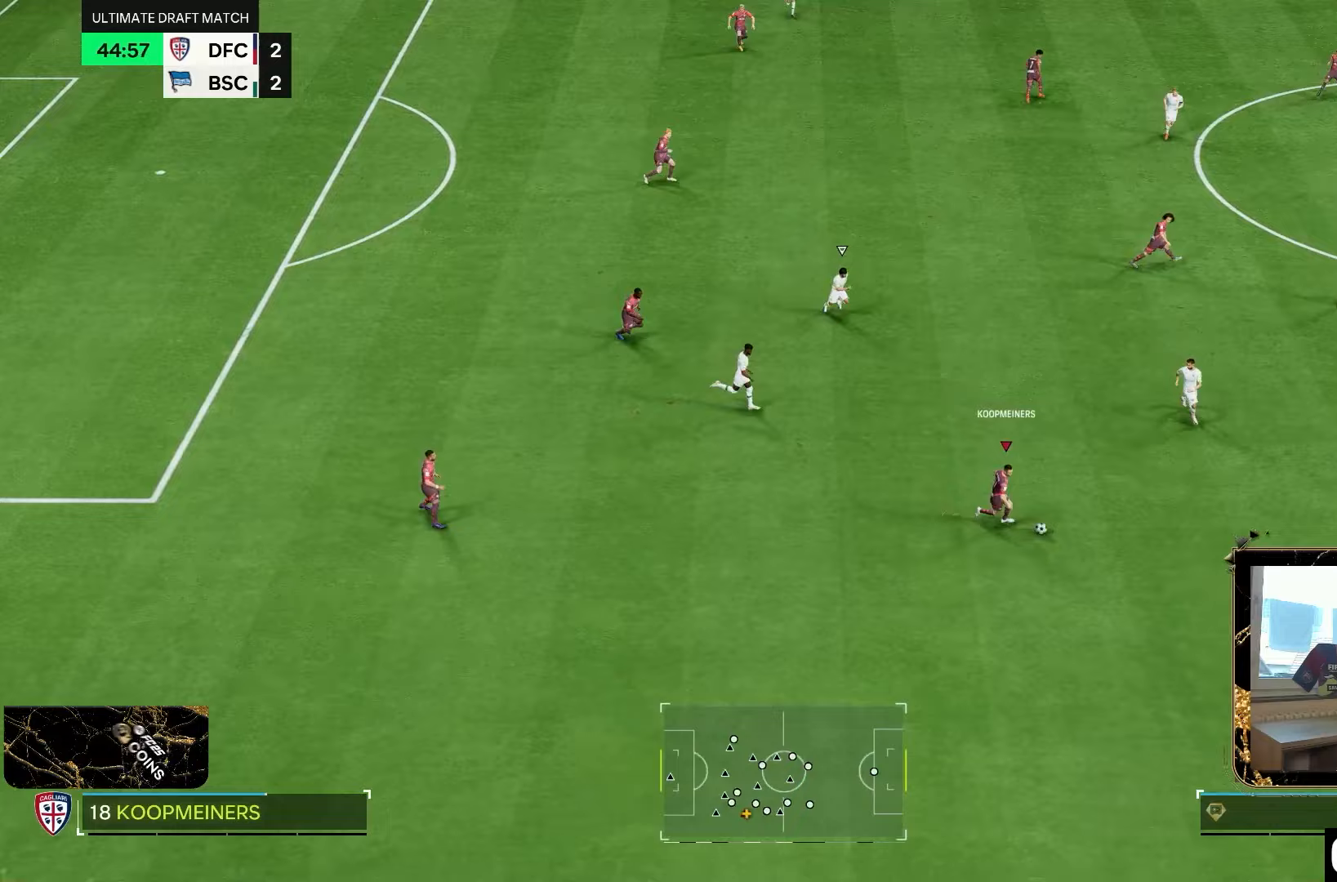
{"dt_ms": 500, "buttons": [], "left_stick": "down-right", "right_stick": "center", "events": [[500, "R2", "up"]]}
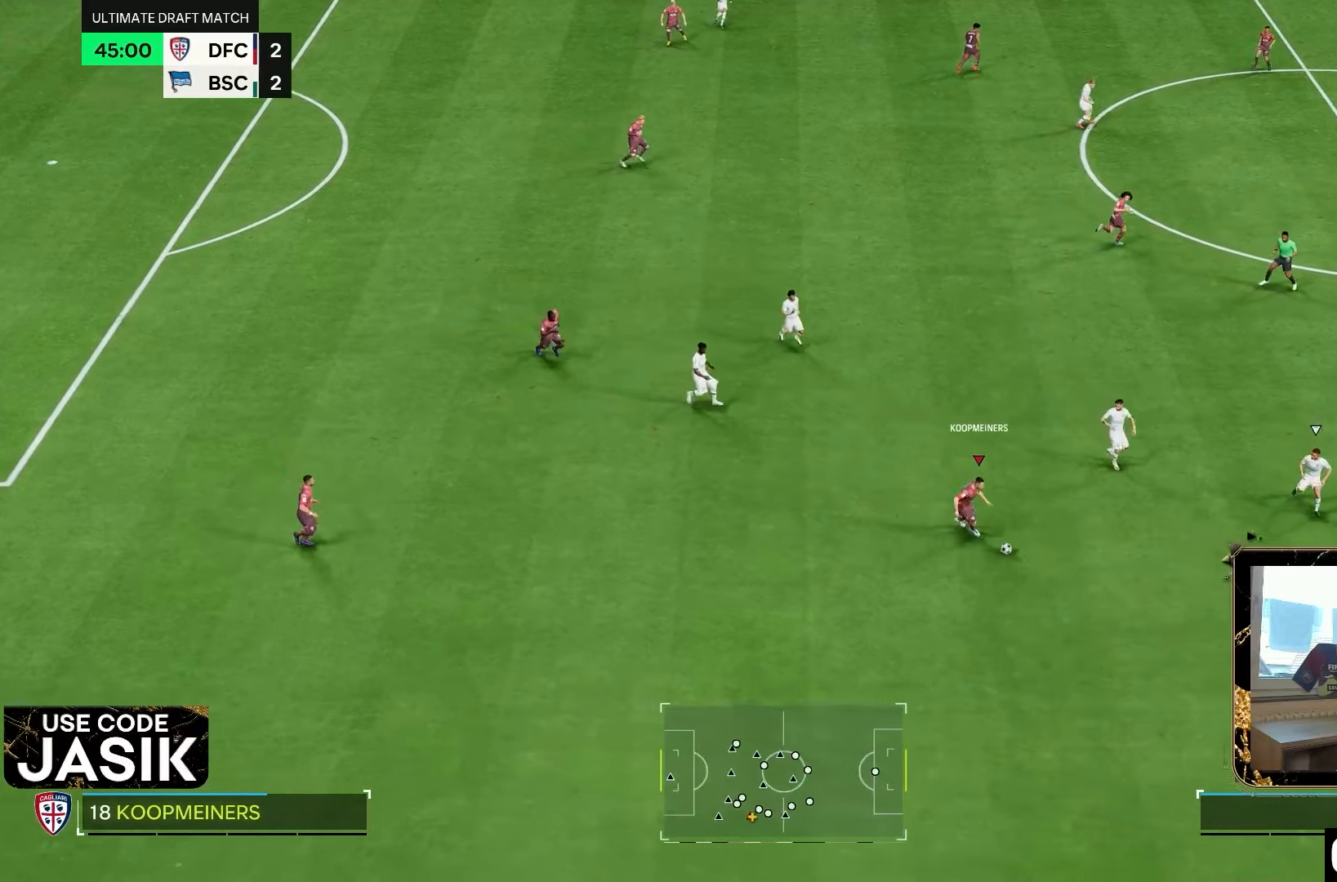
{"dt_ms": 500, "buttons": [], "left_stick": "down-right", "right_stick": "center", "events": [[217, "CROSS", "down"], [317, "CROSS", "up"]]}
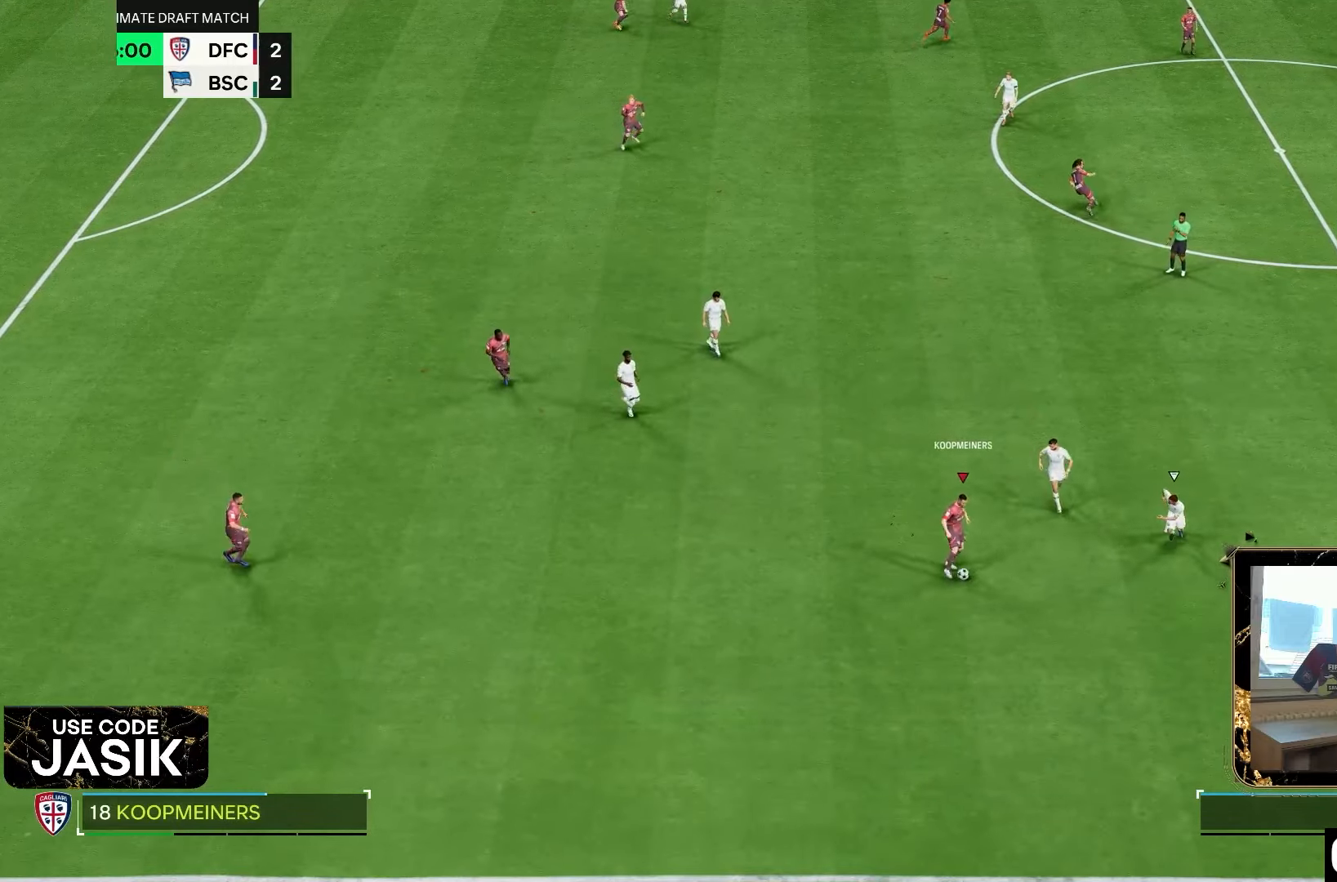
{"dt_ms": 500, "buttons": [], "left_stick": "down-right", "right_stick": "center", "events": []}
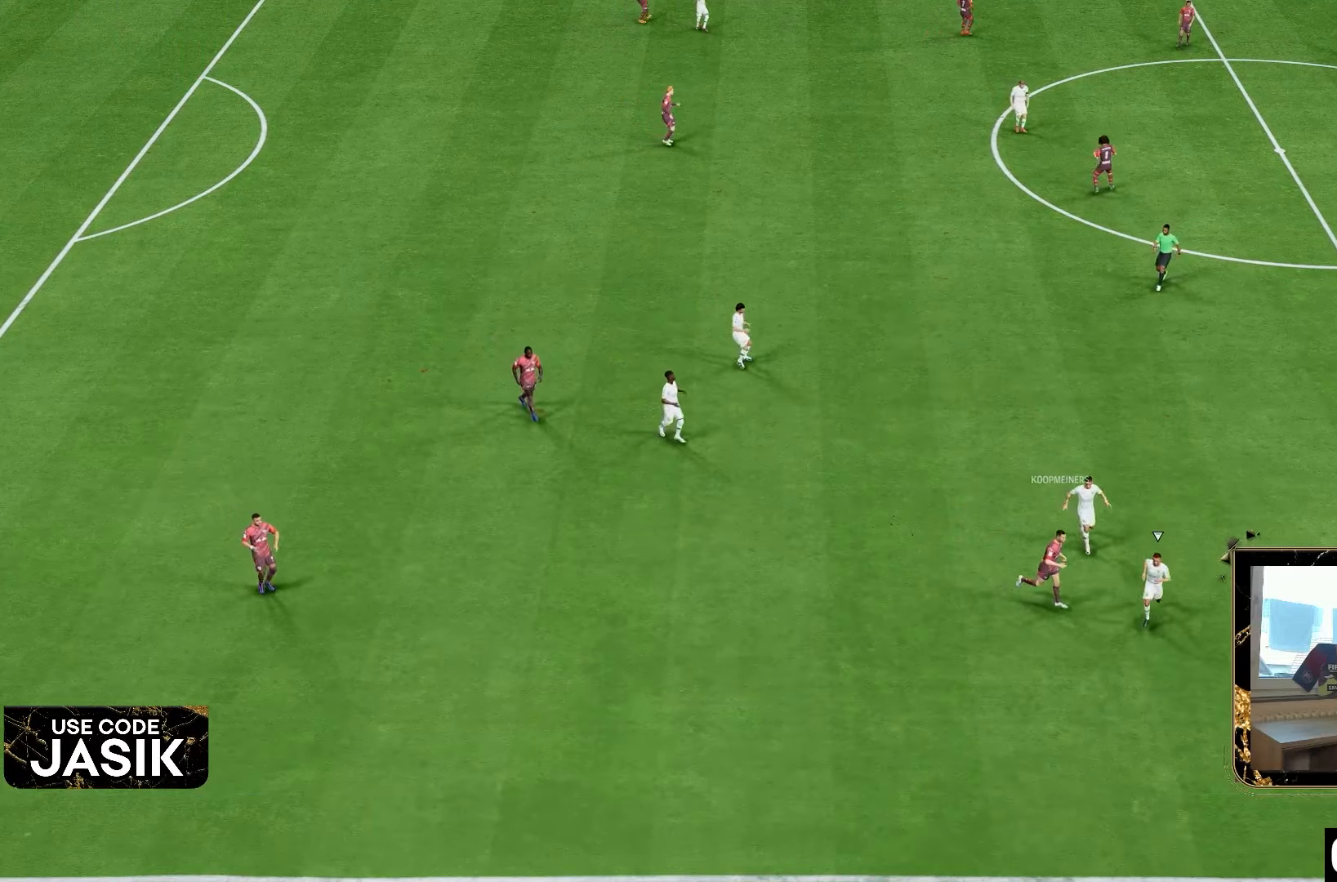
{"dt_ms": 500, "buttons": [], "left_stick": "center", "right_stick": "center", "events": [[167, "left_stick", "center"]]}
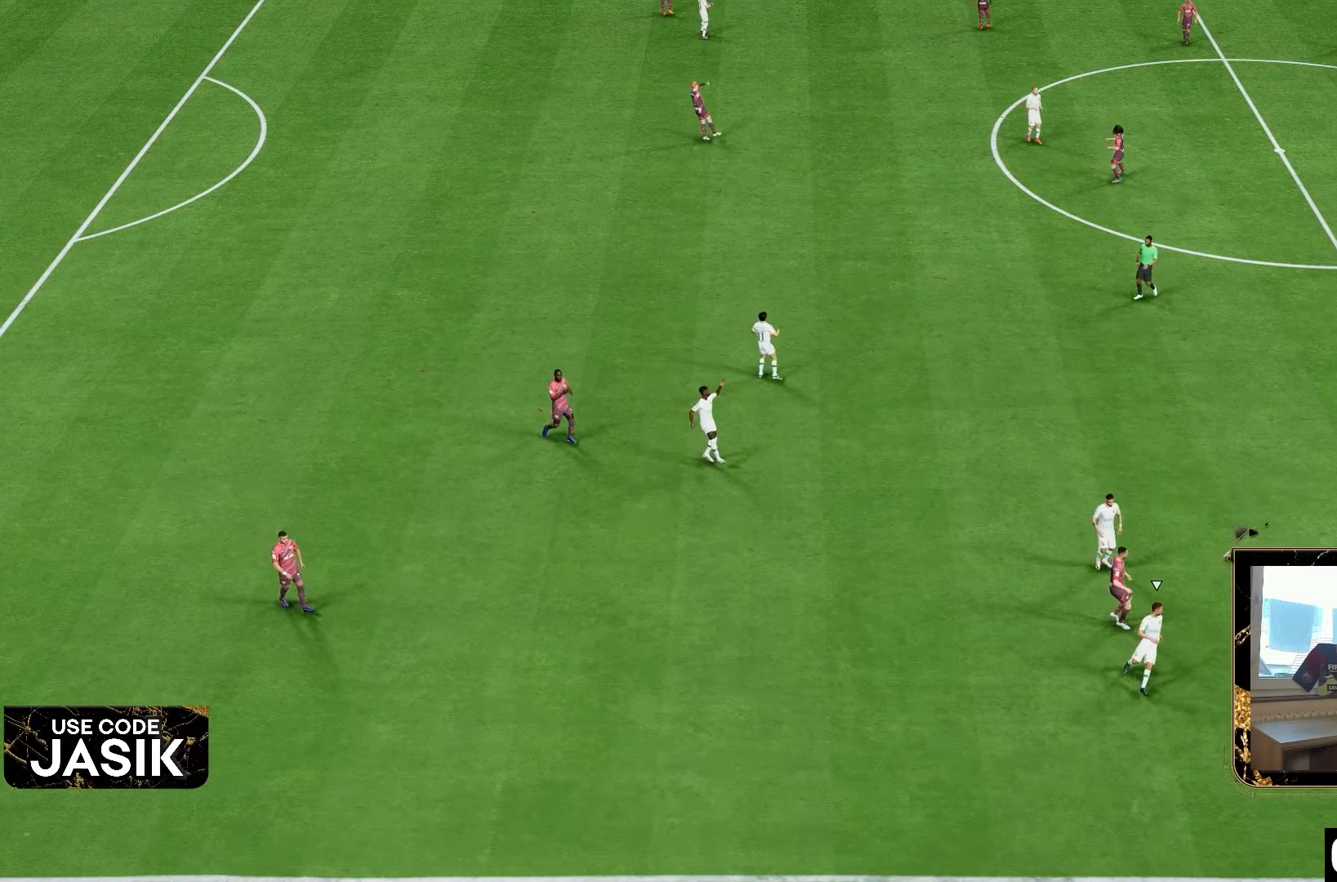
{"dt_ms": 500, "buttons": ["CROSS"], "left_stick": "center", "right_stick": "center", "events": [[167, "CROSS", "down"], [233, "CROSS", "up"], [333, "CROSS", "down"], [433, "CROSS", "up"], [500, "CROSS", "down"]]}